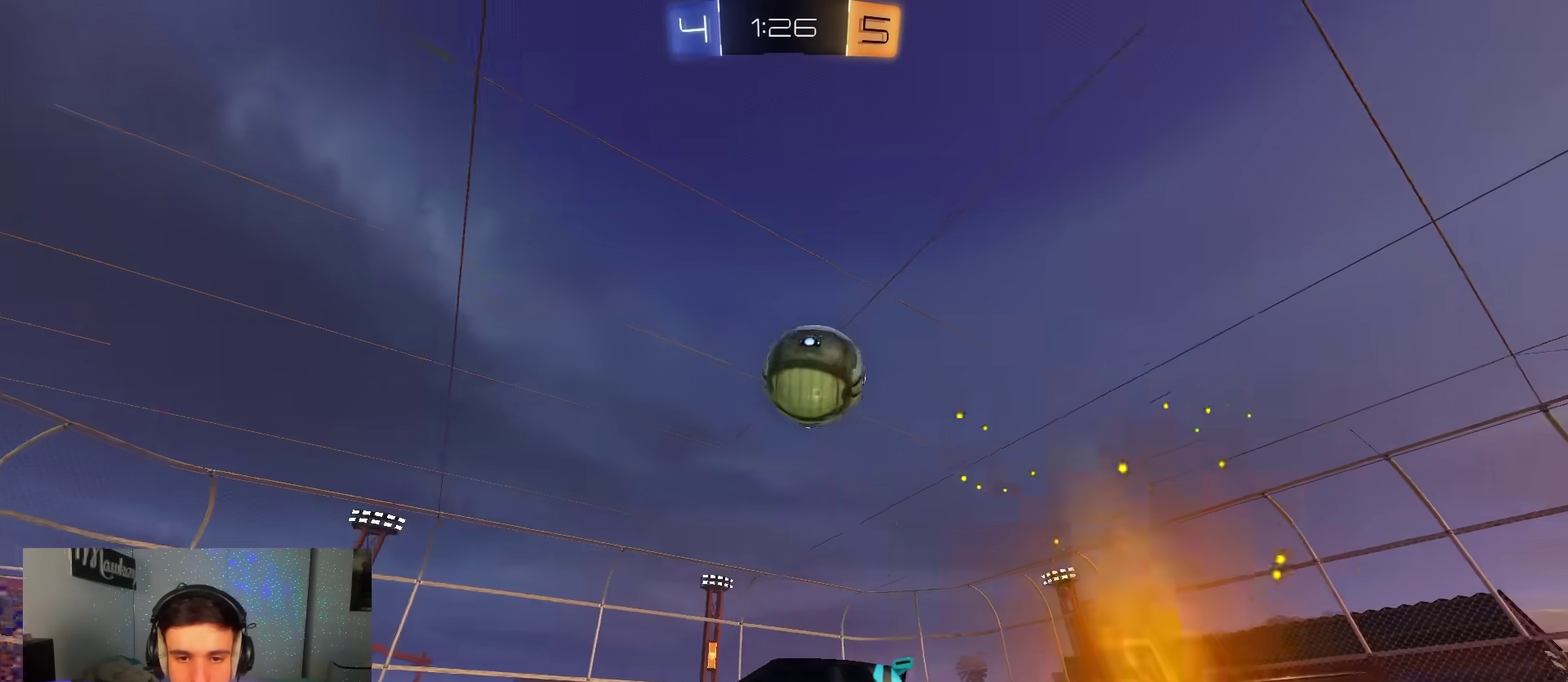
Gameplay with a controller (Xbox layout); each line is a JSON object with the inputs held at the frame after it (dt_ms = milliseconds from this image to that frame). "events" lists button and stick changes between this image and that frame as [ms after this image, input, new state], when the widget could be followed in between. Not read: HOME.
{"dt_ms": 900, "buttons": [], "left_stick": "center", "right_stick": "center", "events": [[17, "left_stick", "center"], [117, "left_stick", "right"], [483, "B", "up"], [517, "left_stick", "center"], [650, "R2", "up"], [700, "left_stick", "right"], [783, "left_stick", "center"]]}
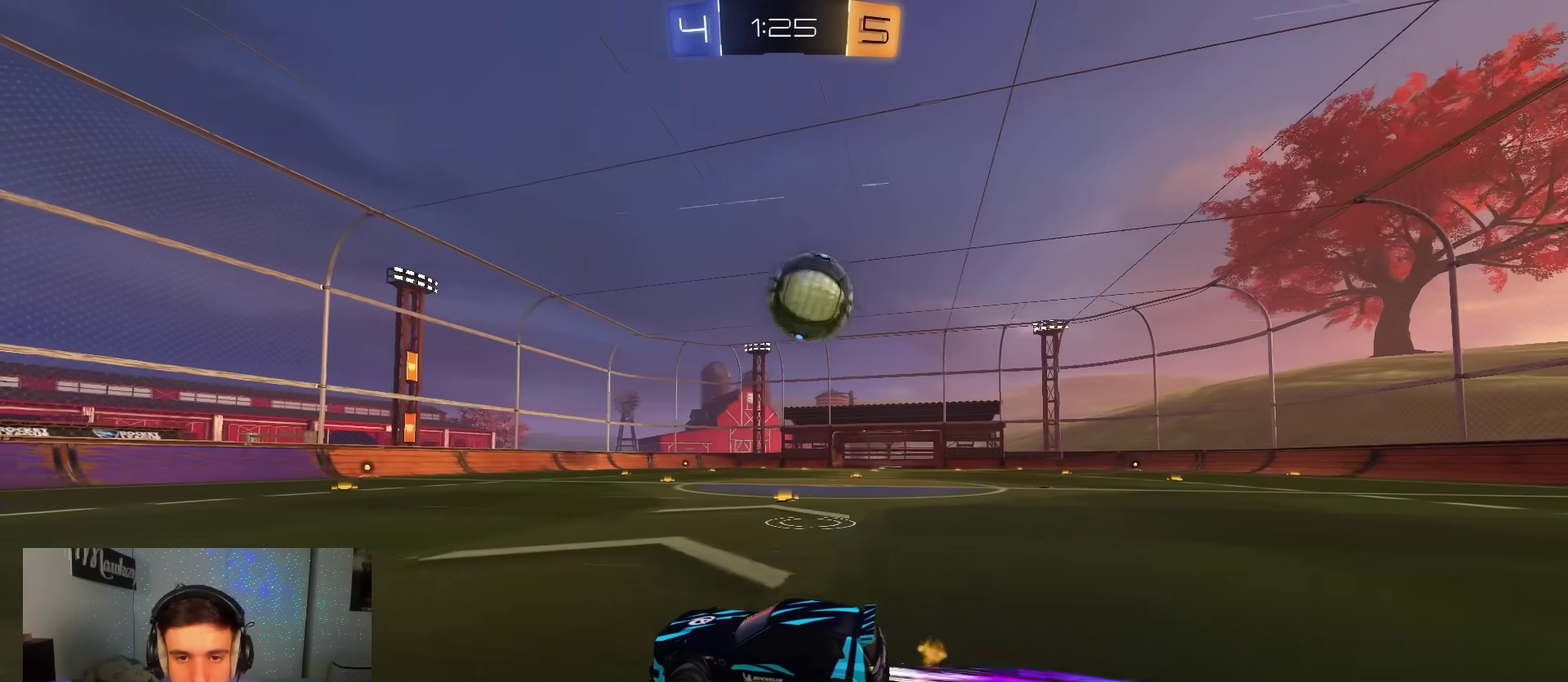
{"dt_ms": 300, "buttons": ["L2"], "left_stick": "right", "right_stick": "center", "events": [[67, "left_stick", "right"], [300, "L2", "down"]]}
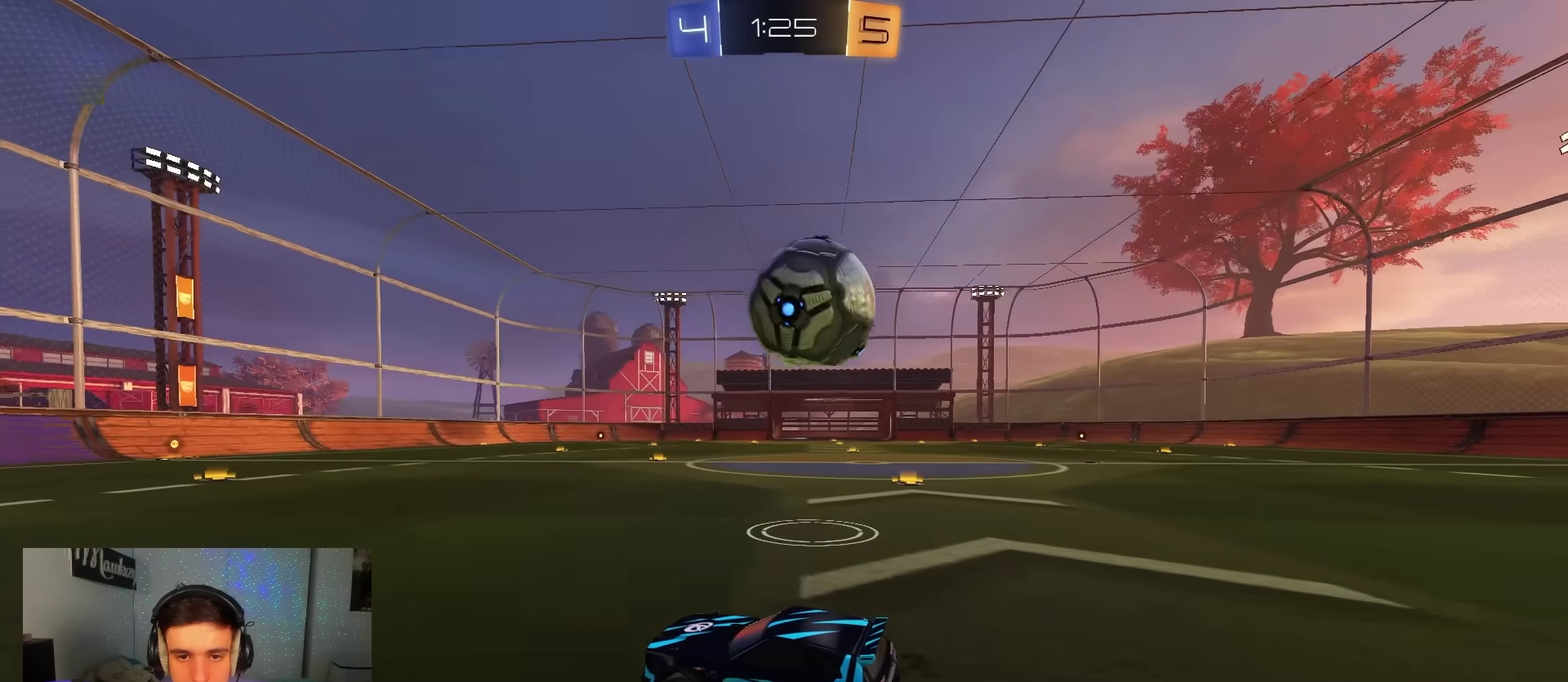
{"dt_ms": 600, "buttons": ["L1"], "left_stick": "right", "right_stick": "center", "events": [[67, "A", "down"], [67, "R2", "down"], [150, "L2", "up"], [183, "B", "down"], [233, "X", "down"], [283, "X", "up"], [283, "left_stick", "down-left"], [400, "A", "up"], [417, "B", "up"], [450, "R2", "up"], [533, "left_stick", "right"], [600, "L1", "down"]]}
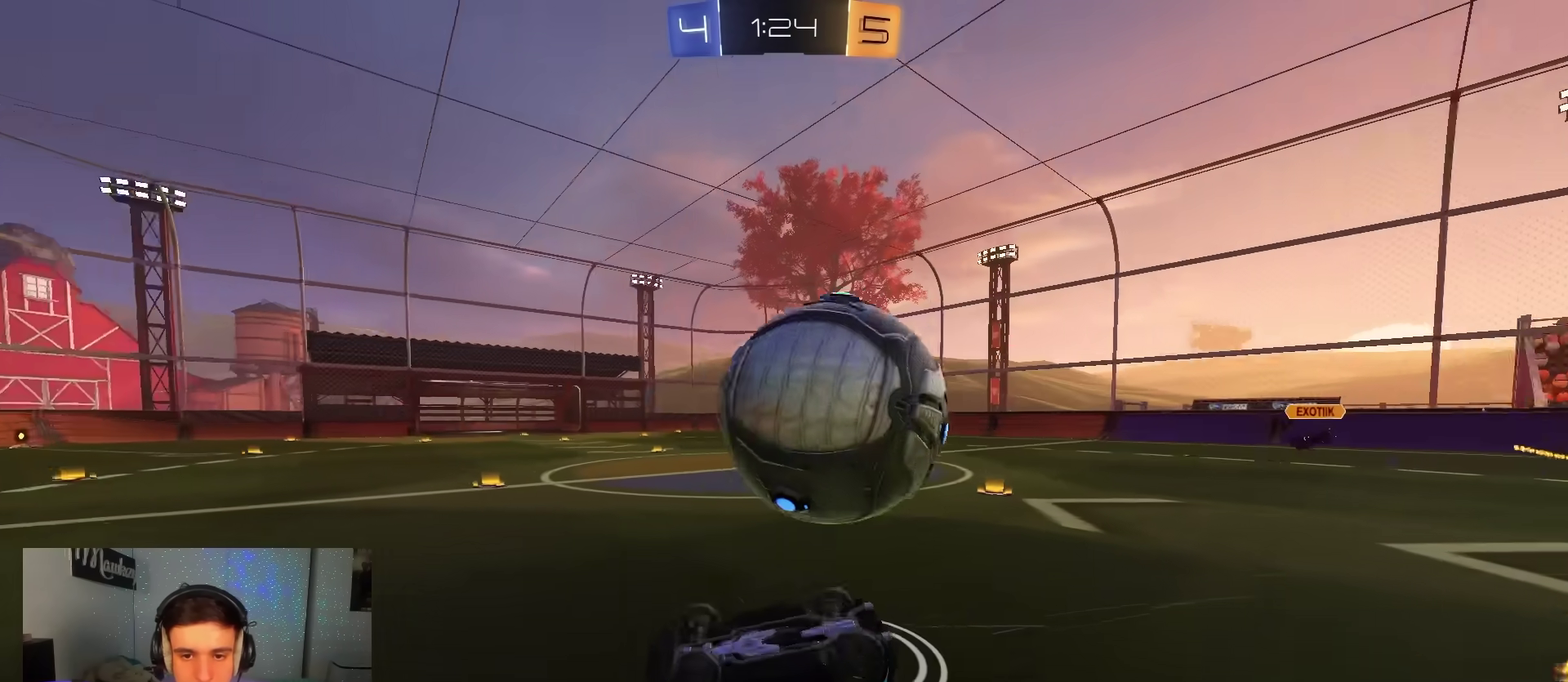
{"dt_ms": 400, "buttons": ["L2"], "left_stick": "center", "right_stick": "center", "events": [[67, "L2", "down"], [83, "left_stick", "down-left"], [250, "left_stick", "right"], [283, "L1", "up"], [350, "left_stick", "down-right"], [400, "left_stick", "center"]]}
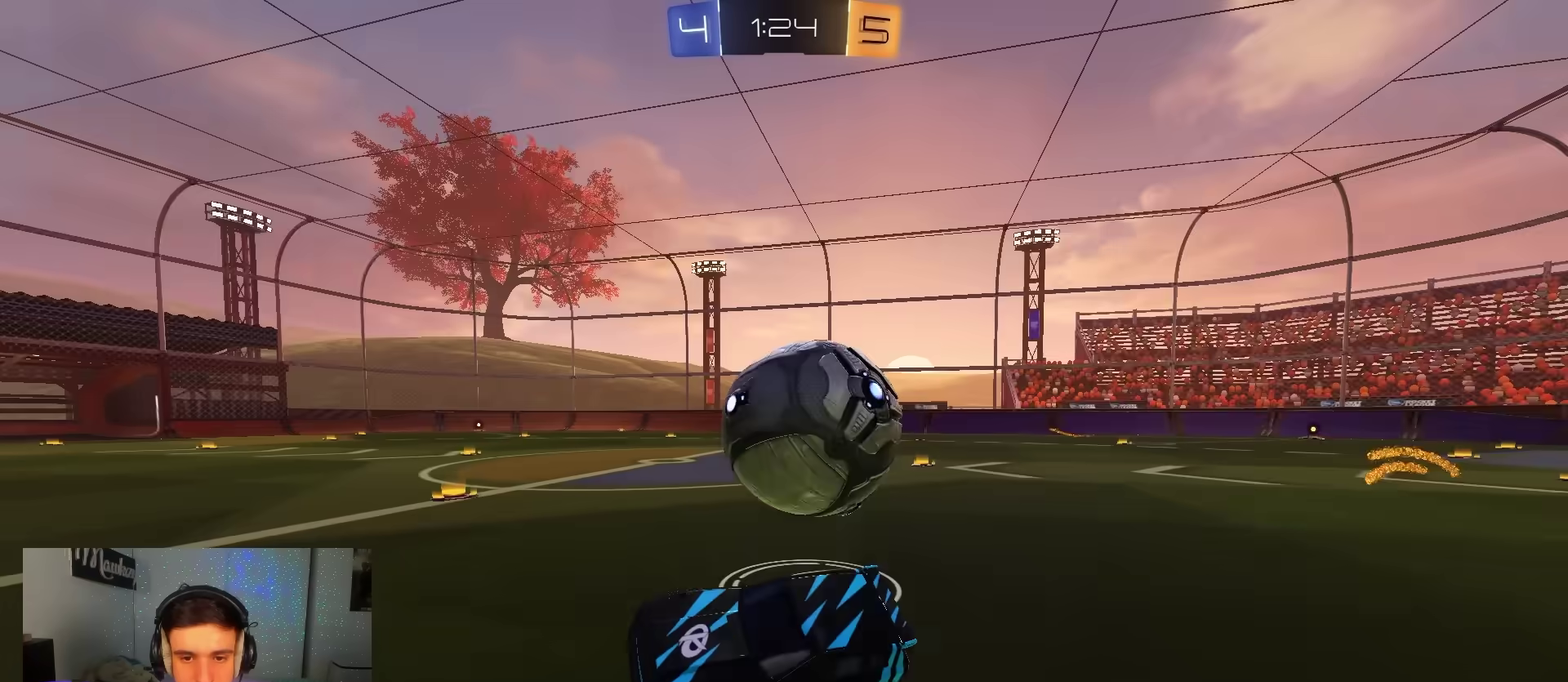
{"dt_ms": 600, "buttons": ["B", "Y", "R2"], "left_stick": "right", "right_stick": "center", "events": [[67, "left_stick", "right"], [267, "left_stick", "center"], [367, "left_stick", "right"], [483, "R2", "down"], [500, "L2", "up"], [567, "Y", "down"], [600, "B", "down"]]}
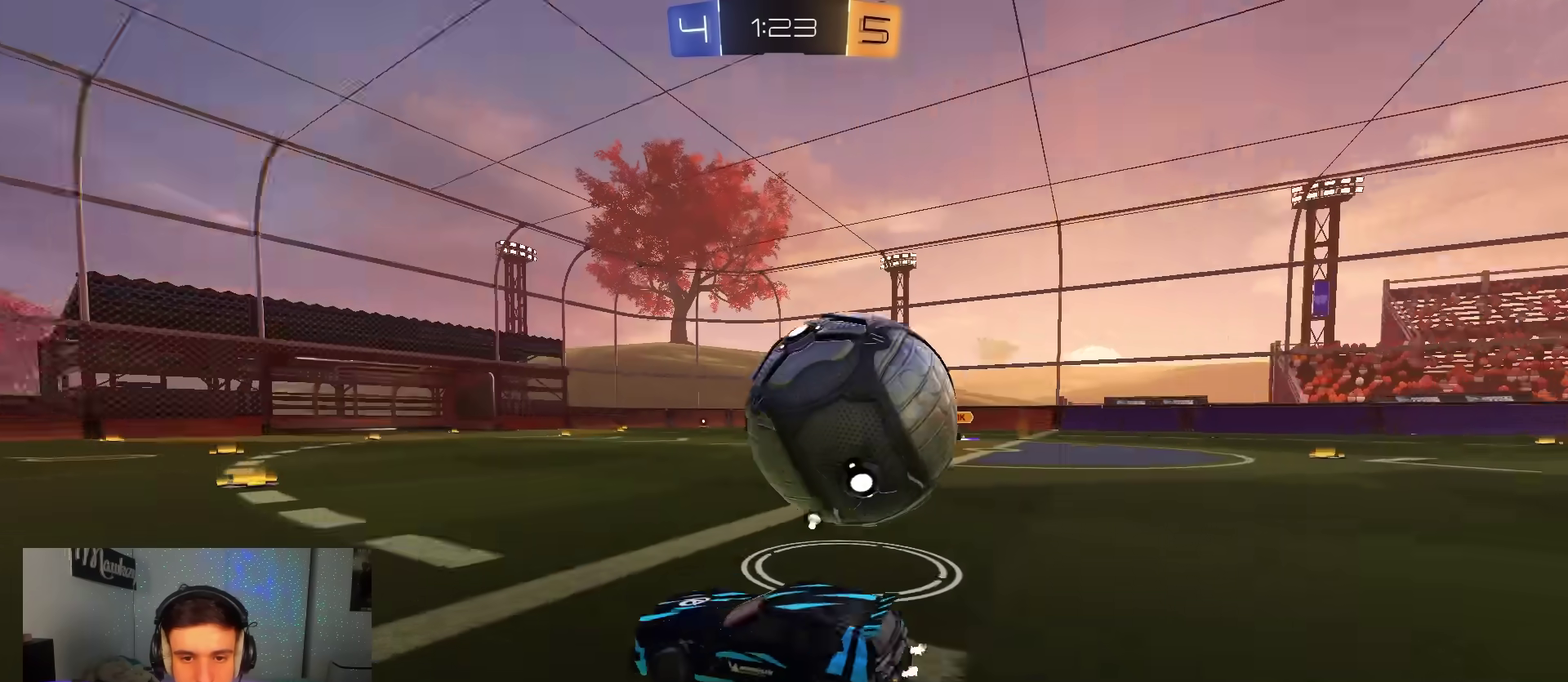
{"dt_ms": 400, "buttons": ["R2"], "left_stick": "center", "right_stick": "center", "events": [[83, "Y", "up"], [133, "B", "up"], [200, "left_stick", "left"], [350, "left_stick", "right"], [400, "left_stick", "center"]]}
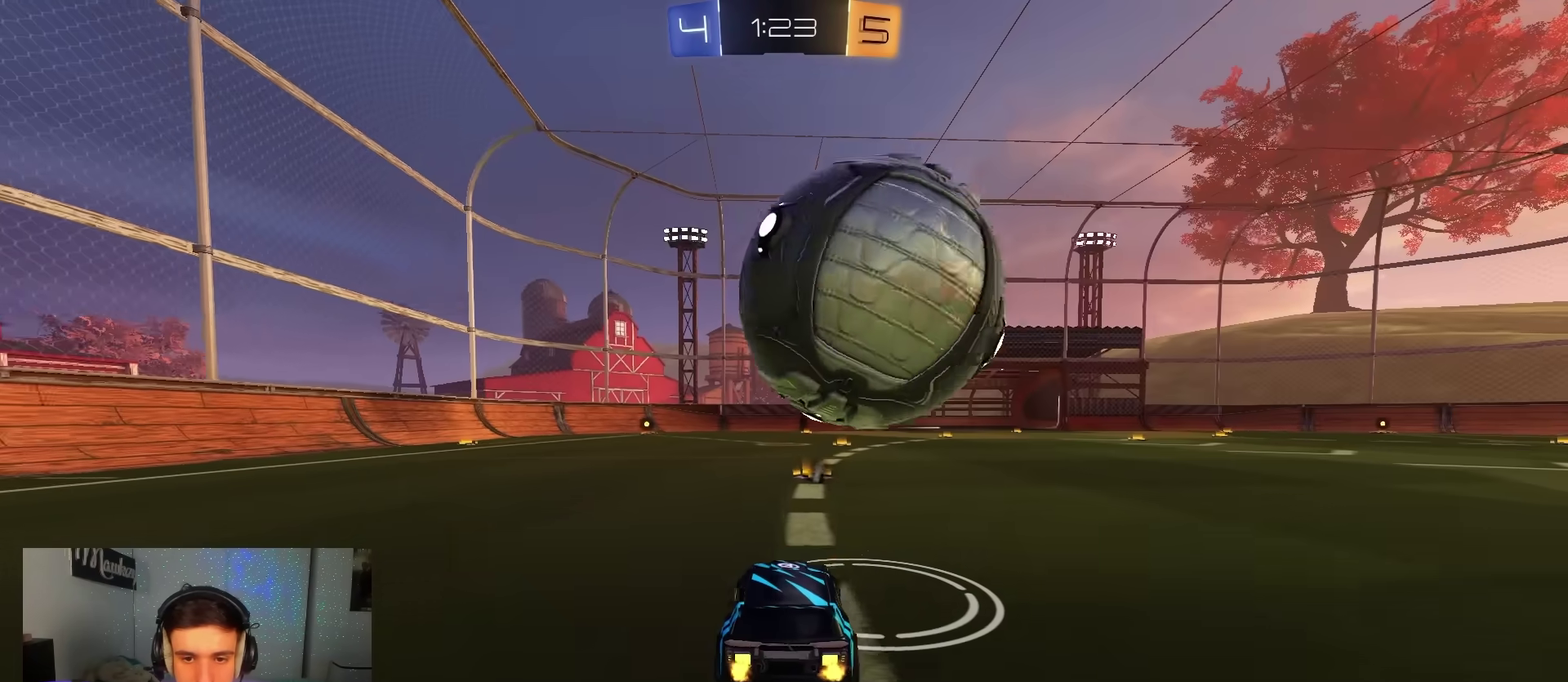
{"dt_ms": 700, "buttons": ["A", "B", "L1", "R2"], "left_stick": "right", "right_stick": "center", "events": [[133, "left_stick", "left"], [217, "left_stick", "center"], [300, "R2", "up"], [400, "R2", "down"], [400, "left_stick", "right"], [517, "A", "down"], [550, "left_stick", "down-left"], [583, "L1", "down"], [600, "B", "down"], [650, "left_stick", "right"]]}
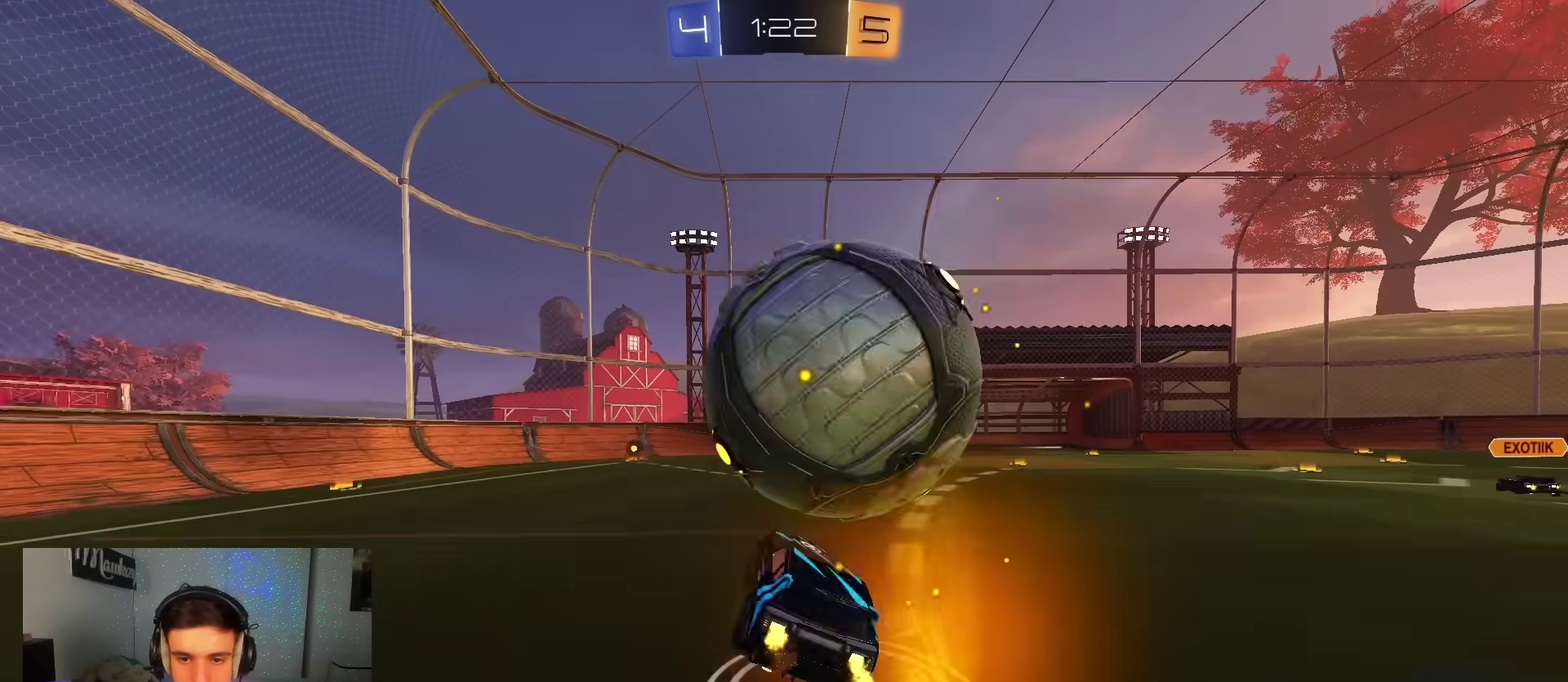
{"dt_ms": 300, "buttons": ["L1", "L3"], "left_stick": "down-left", "right_stick": "center"}
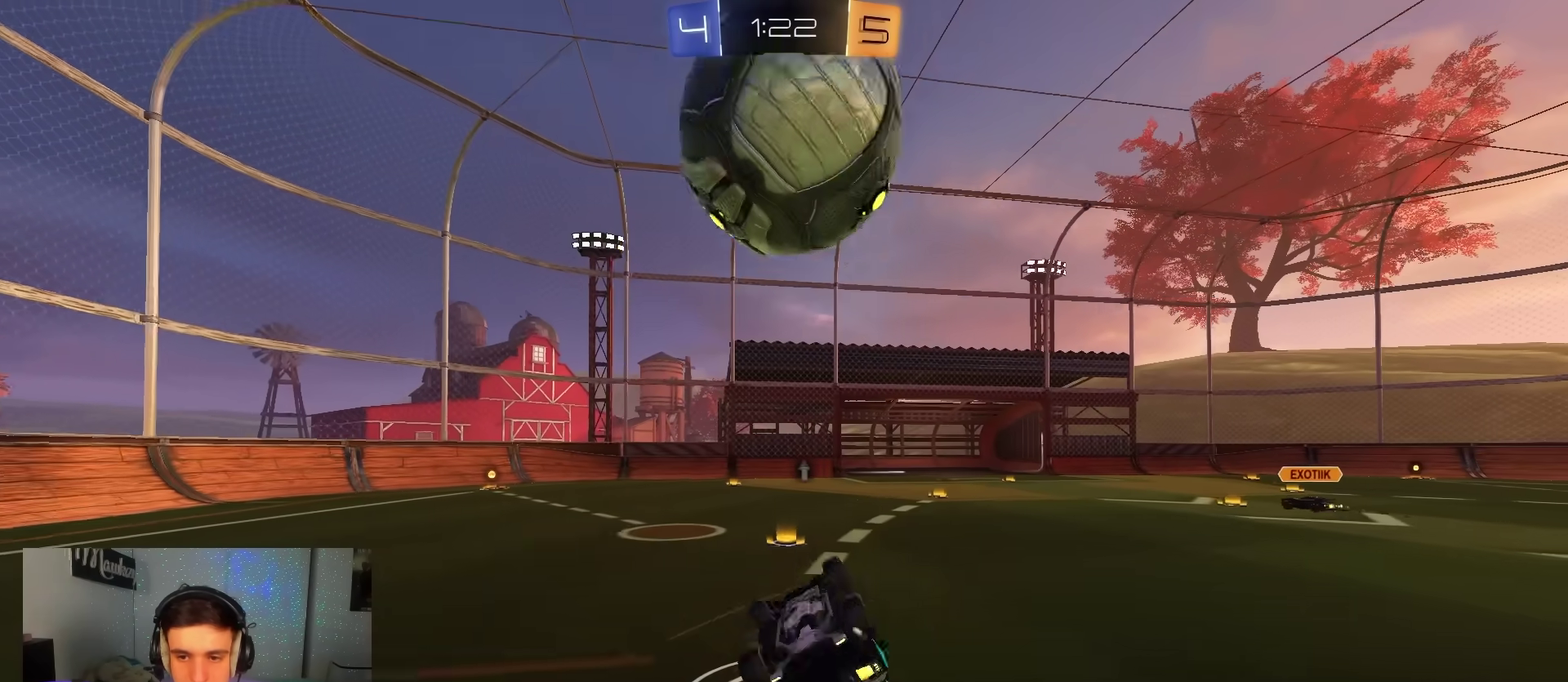
{"dt_ms": 500, "buttons": ["B"], "left_stick": "center", "right_stick": "center"}
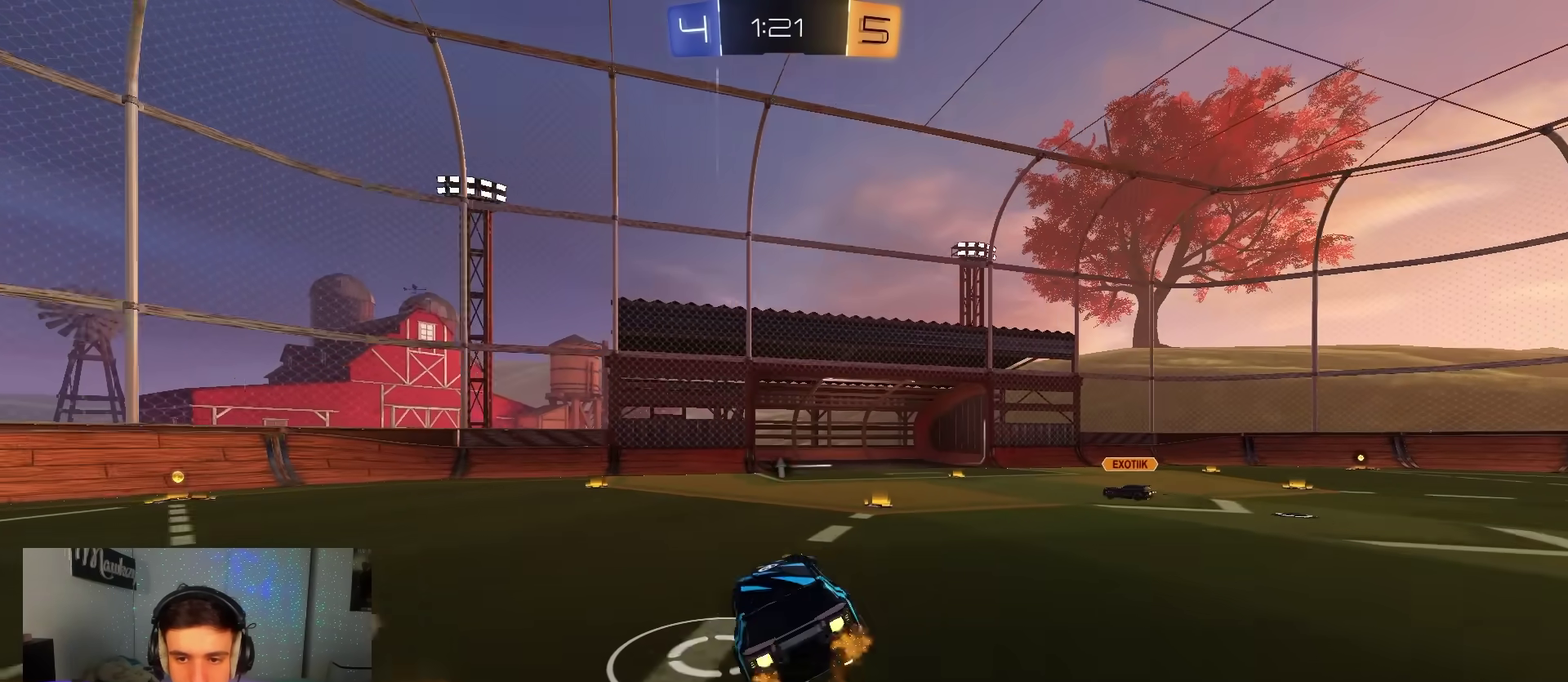
{"dt_ms": 500, "buttons": ["X", "R2"], "left_stick": "left", "right_stick": "center", "events": [[83, "R2", "down"], [150, "B", "up"], [233, "left_stick", "right"], [333, "left_stick", "left"], [450, "X", "down"]]}